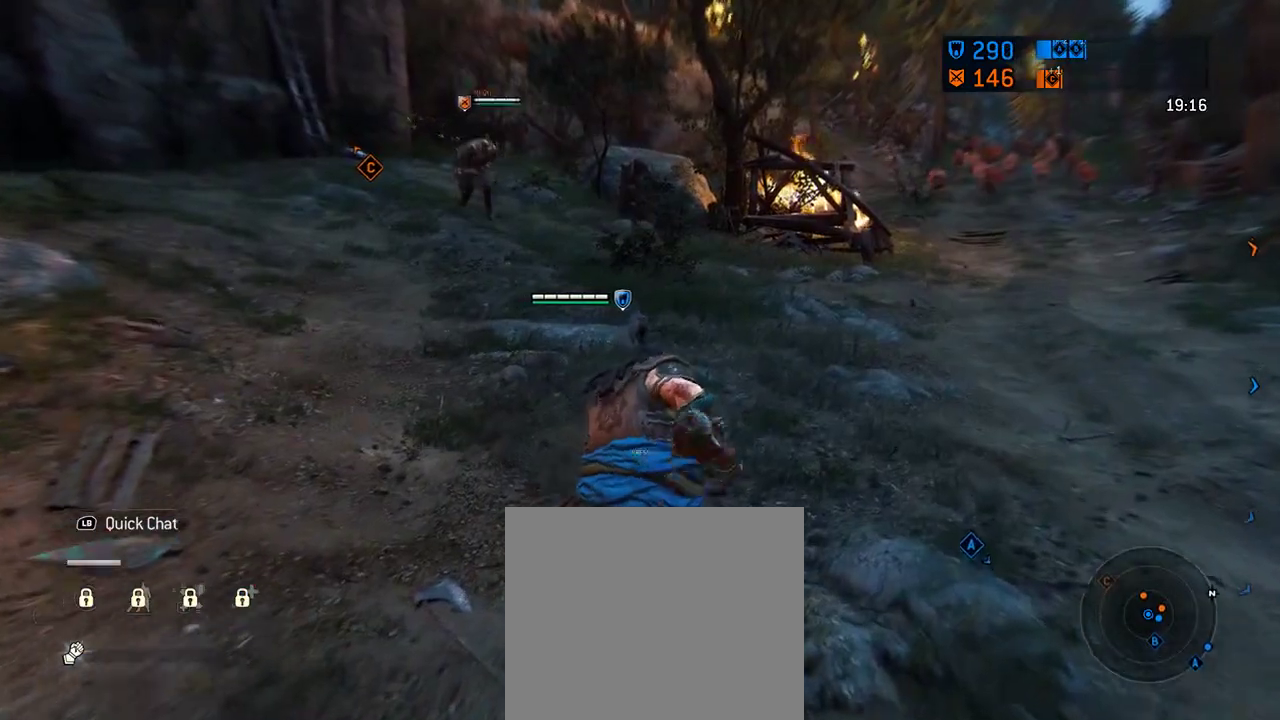
Gameplay with a controller (Xbox layout); each line is a JSON object with the inputs held at the frame after it (dt_ms = milliseconds from this image to that frame). "events" lists button and stick changes between this image and that frame as [ms after this image, input, new state], when the widget could be followed in between. Not read: L2 R2.
{"dt_ms": 604, "buttons": [], "left_stick": "up", "right_stick": "center"}
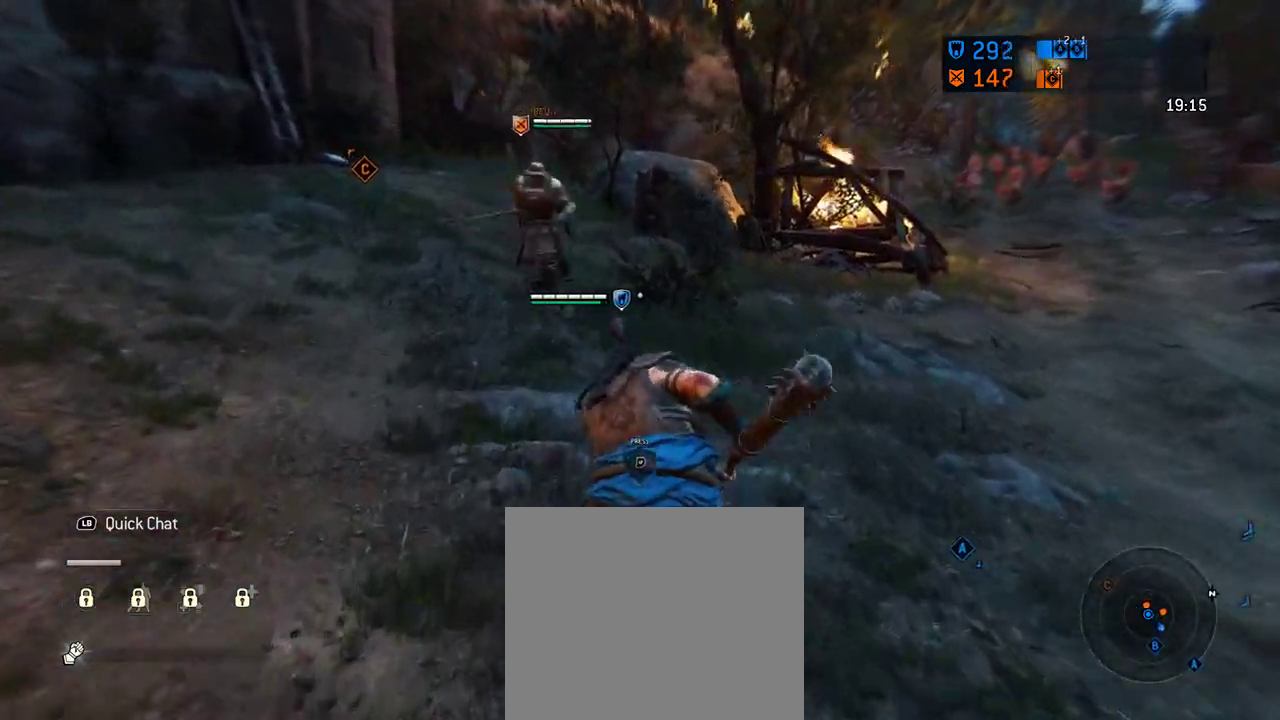
{"dt_ms": 292, "buttons": [], "left_stick": "up", "right_stick": "left", "events": [[146, "right_stick", "left"]]}
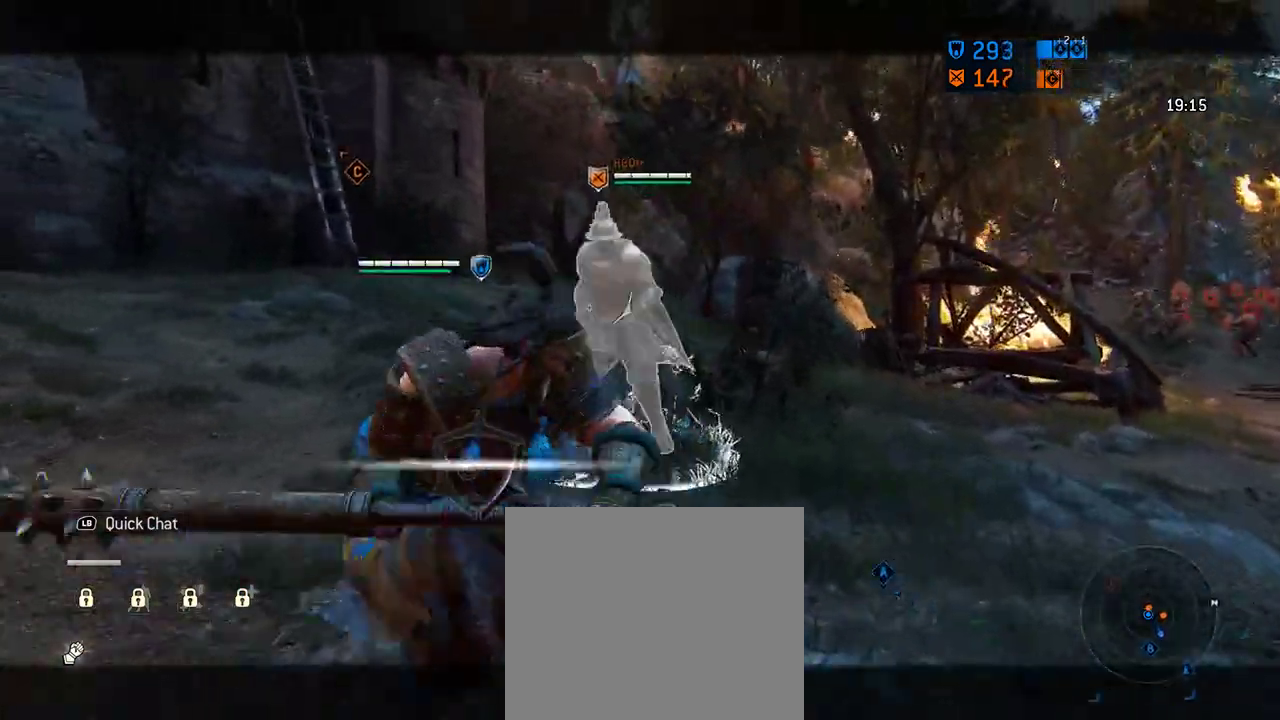
{"dt_ms": 417, "buttons": [], "left_stick": "center", "right_stick": "center", "events": [[167, "right_stick", "center"], [208, "left_stick", "center"]]}
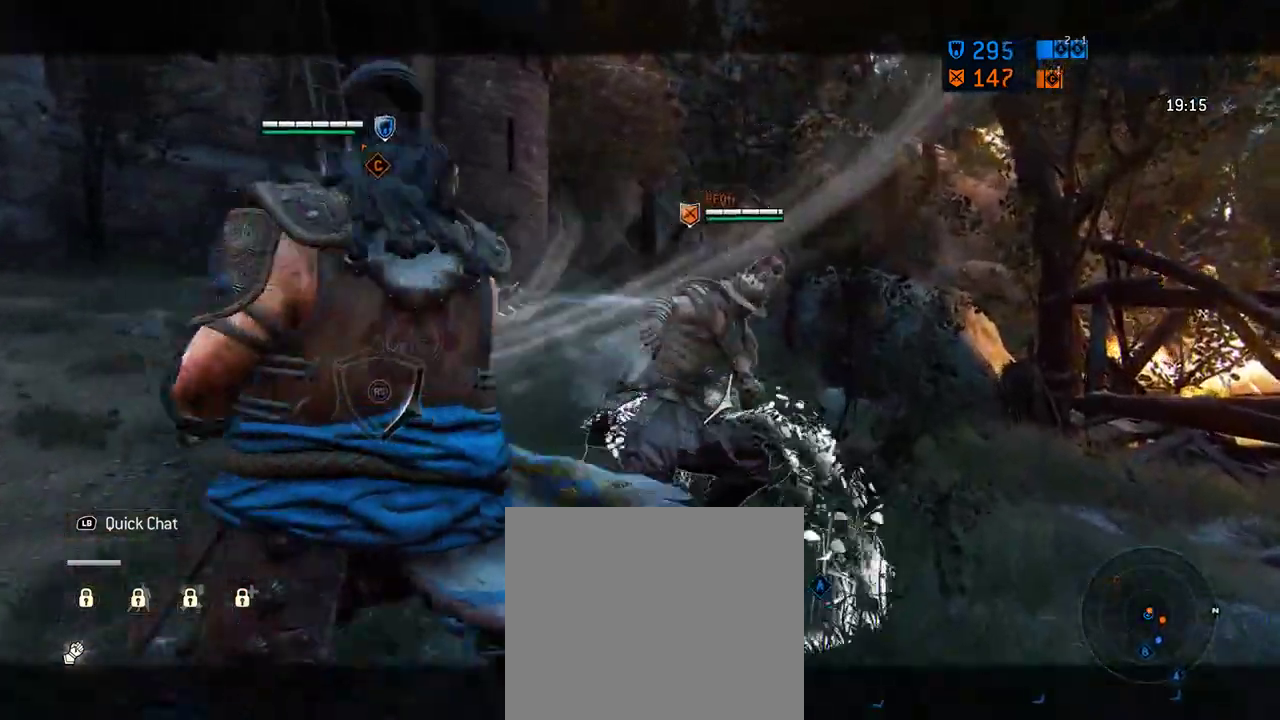
{"dt_ms": 583, "buttons": [], "left_stick": "up-right", "right_stick": "up-left", "events": [[41, "R1", "down"], [104, "right_stick", "up-left"], [229, "R1", "up"], [250, "left_stick", "up-right"]]}
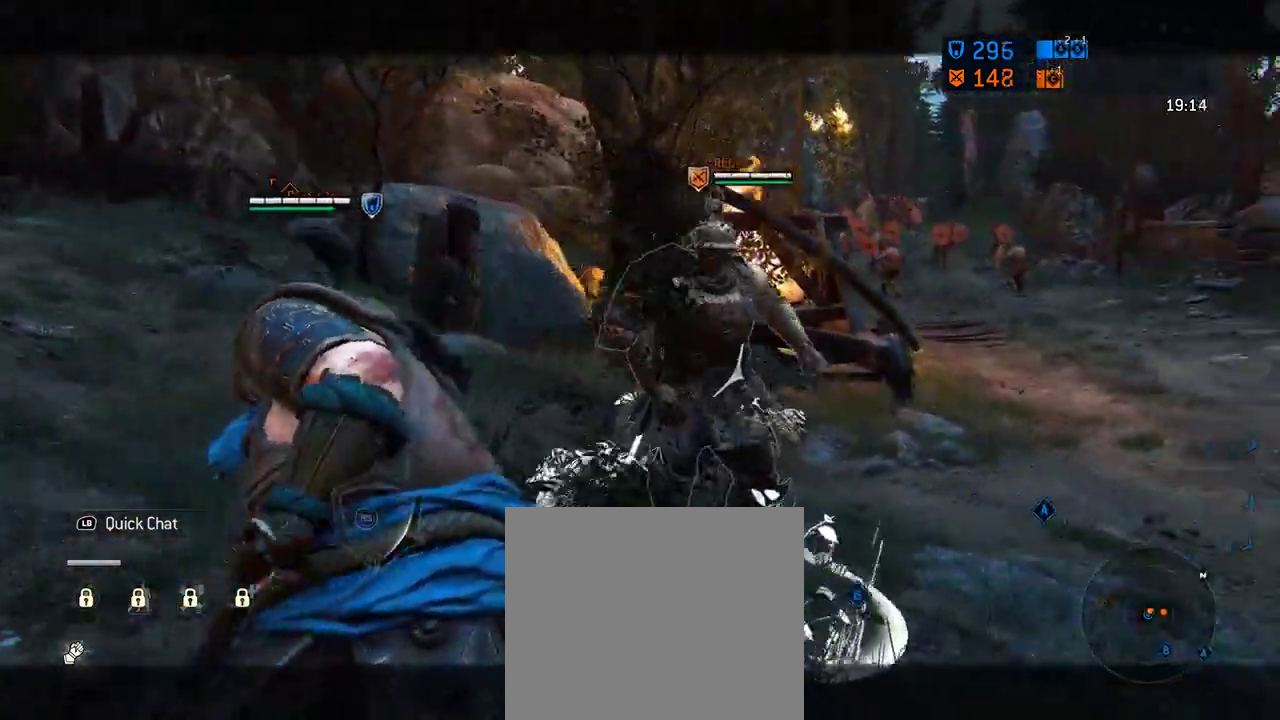
{"dt_ms": 708, "buttons": ["R1"], "left_stick": "up-right", "right_stick": "left", "events": [[42, "right_stick", "center"], [271, "right_stick", "right"], [521, "right_stick", "left"], [604, "R1", "down"]]}
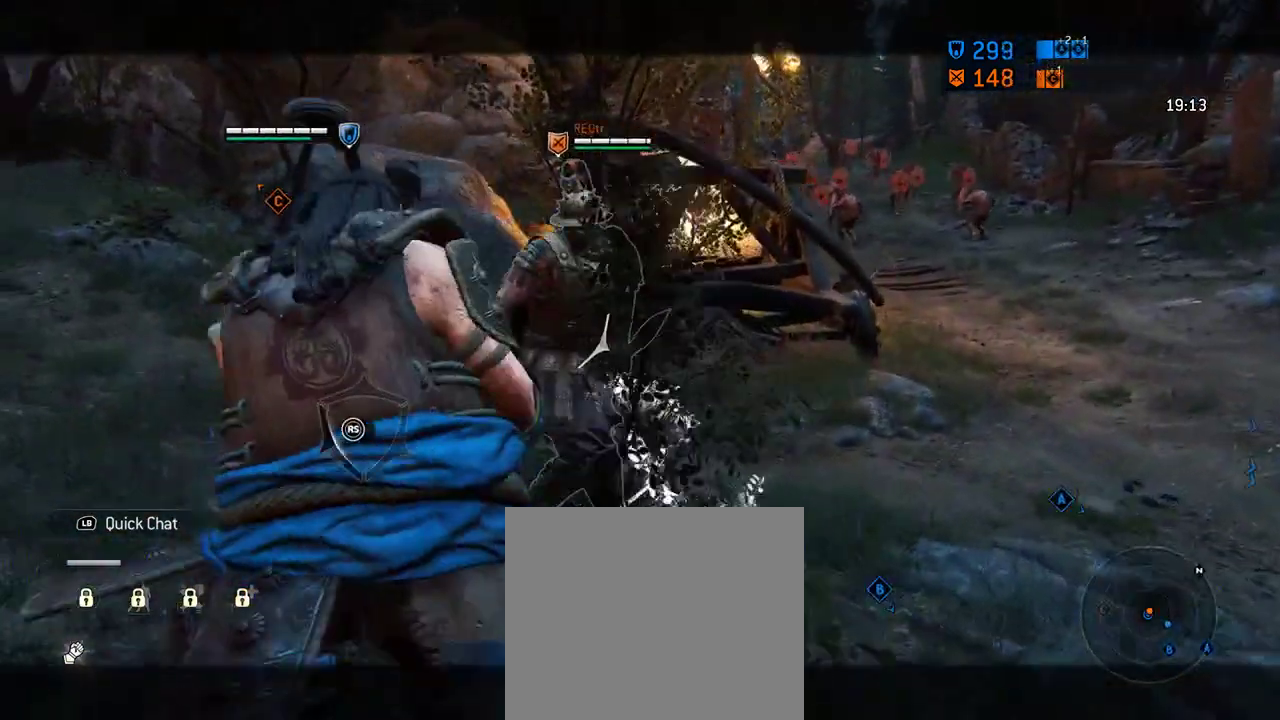
{"dt_ms": 292, "buttons": [], "left_stick": "center", "right_stick": "left", "events": [[63, "R1", "up"], [230, "left_stick", "center"]]}
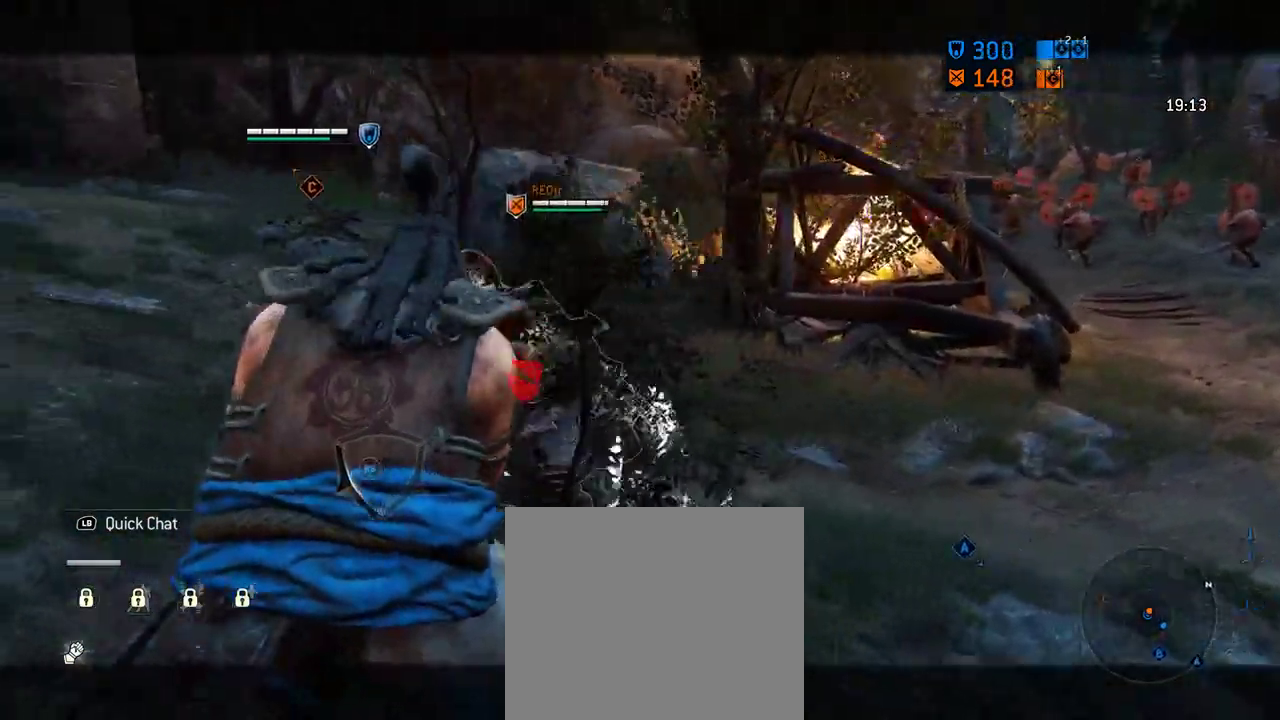
{"dt_ms": 312, "buttons": [], "left_stick": "center", "right_stick": "right", "events": [[188, "right_stick", "right"]]}
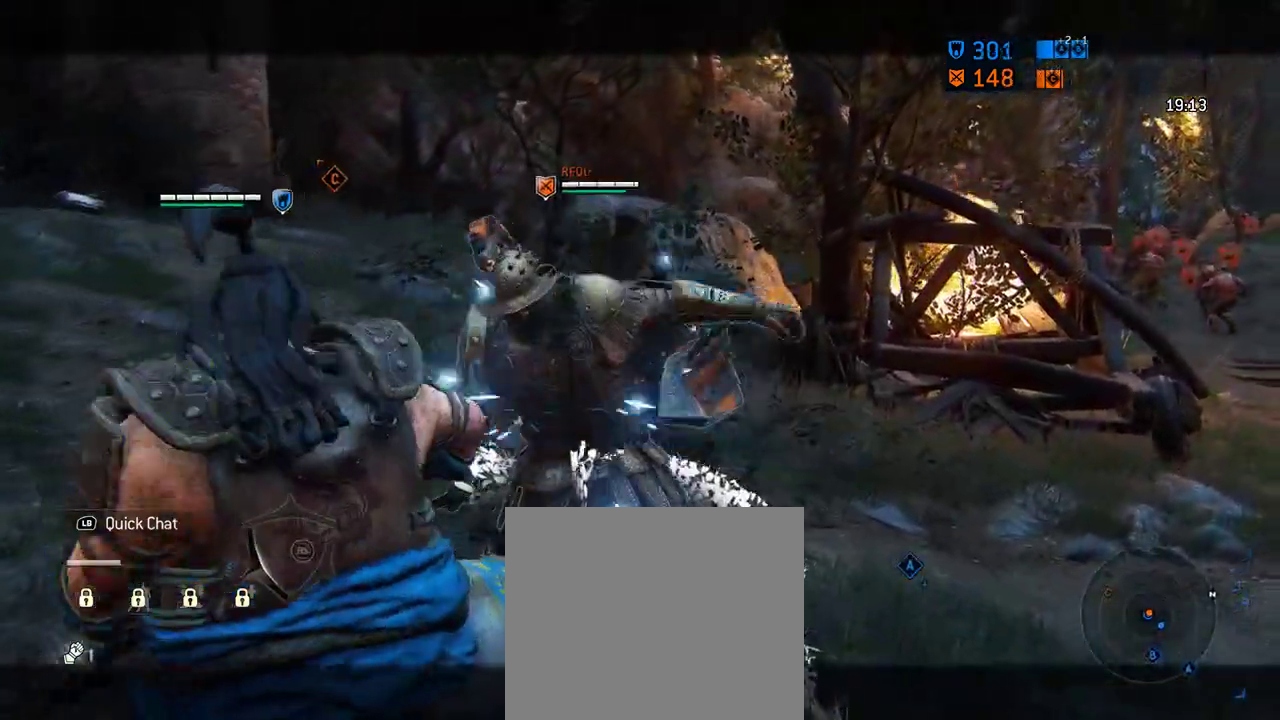
{"dt_ms": 688, "buttons": [], "left_stick": "center", "right_stick": "center", "events": [[146, "right_stick", "center"], [292, "X", "down"], [480, "X", "up"]]}
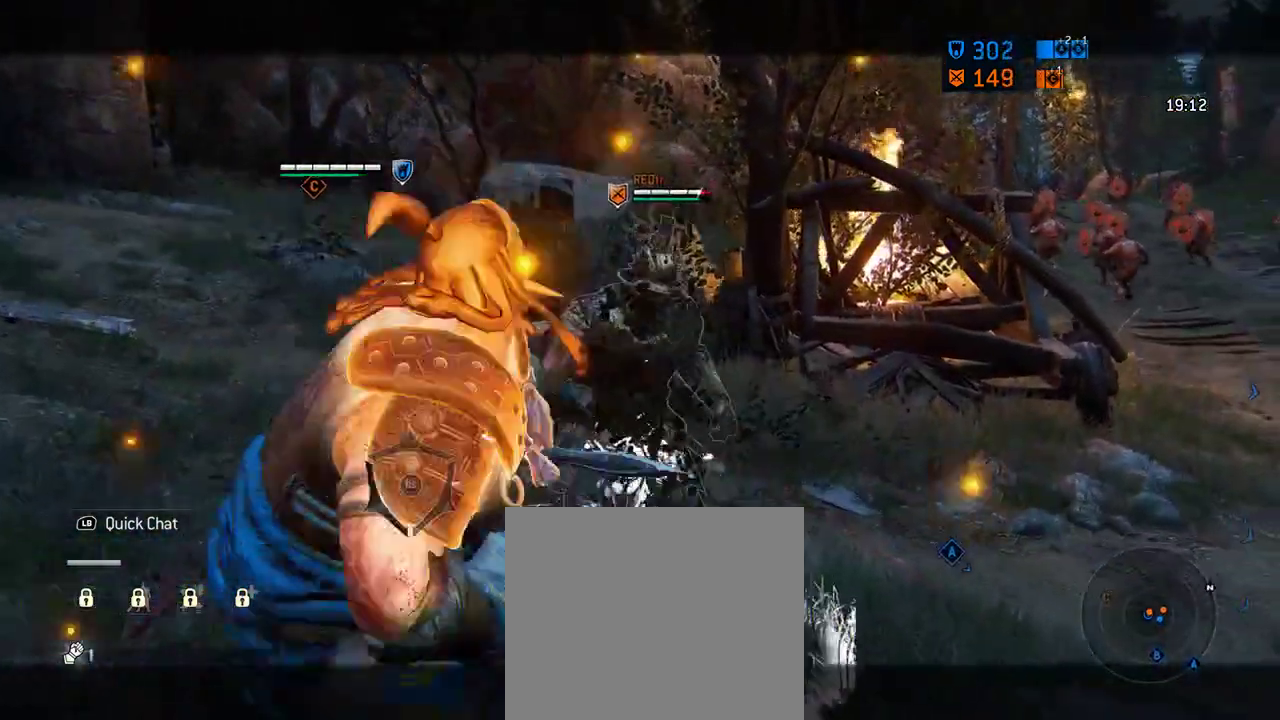
{"dt_ms": 604, "buttons": [], "left_stick": "center", "right_stick": "center", "events": []}
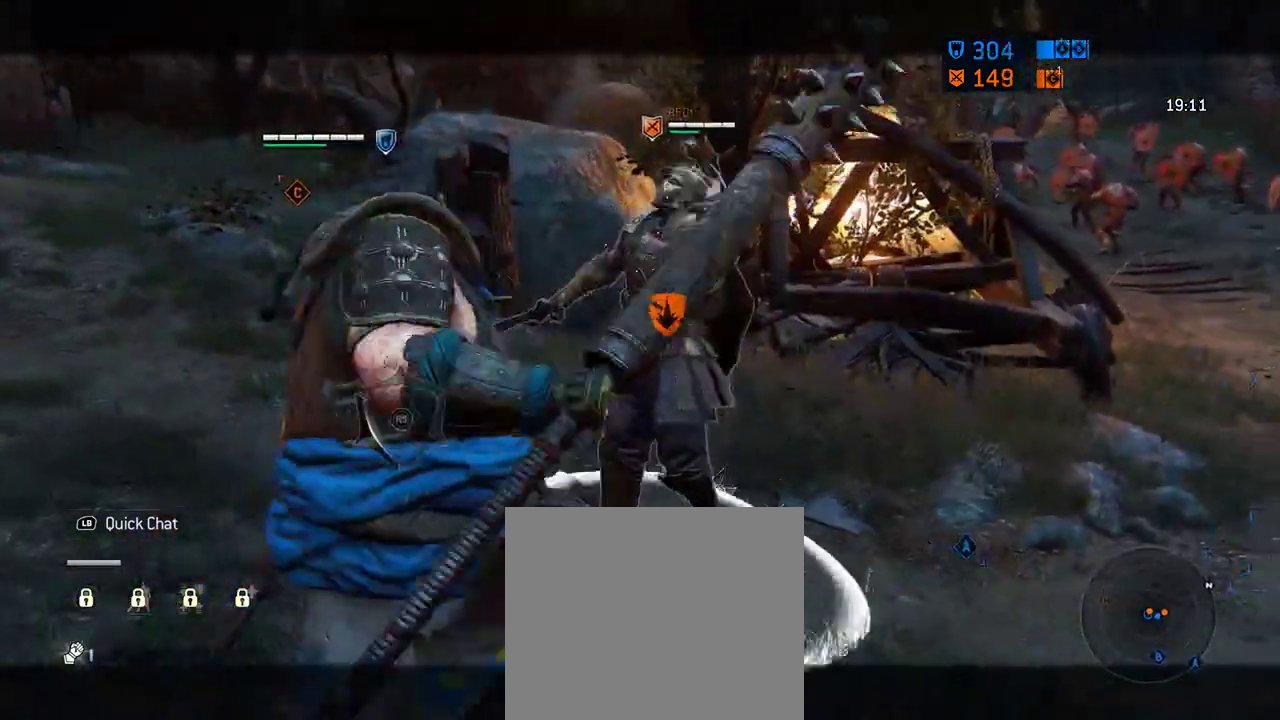
{"dt_ms": 396, "buttons": [], "left_stick": "center", "right_stick": "center", "events": []}
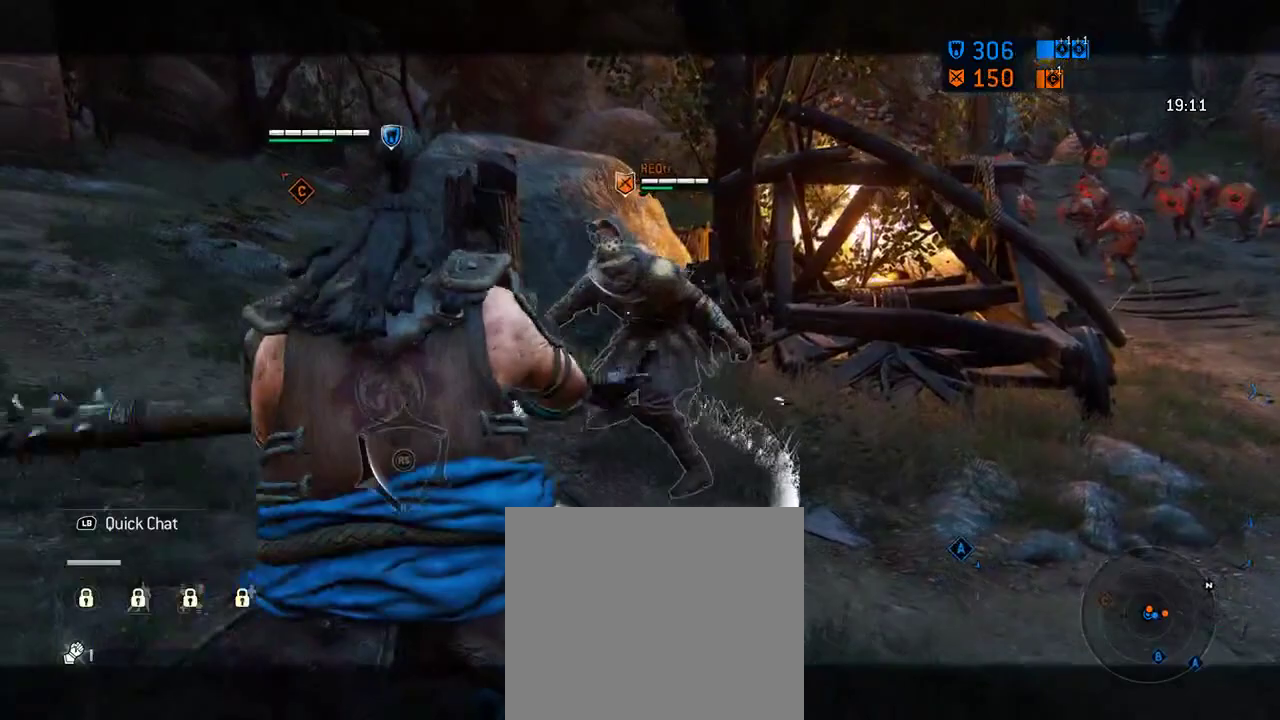
{"dt_ms": 312, "buttons": [], "left_stick": "center", "right_stick": "center", "events": []}
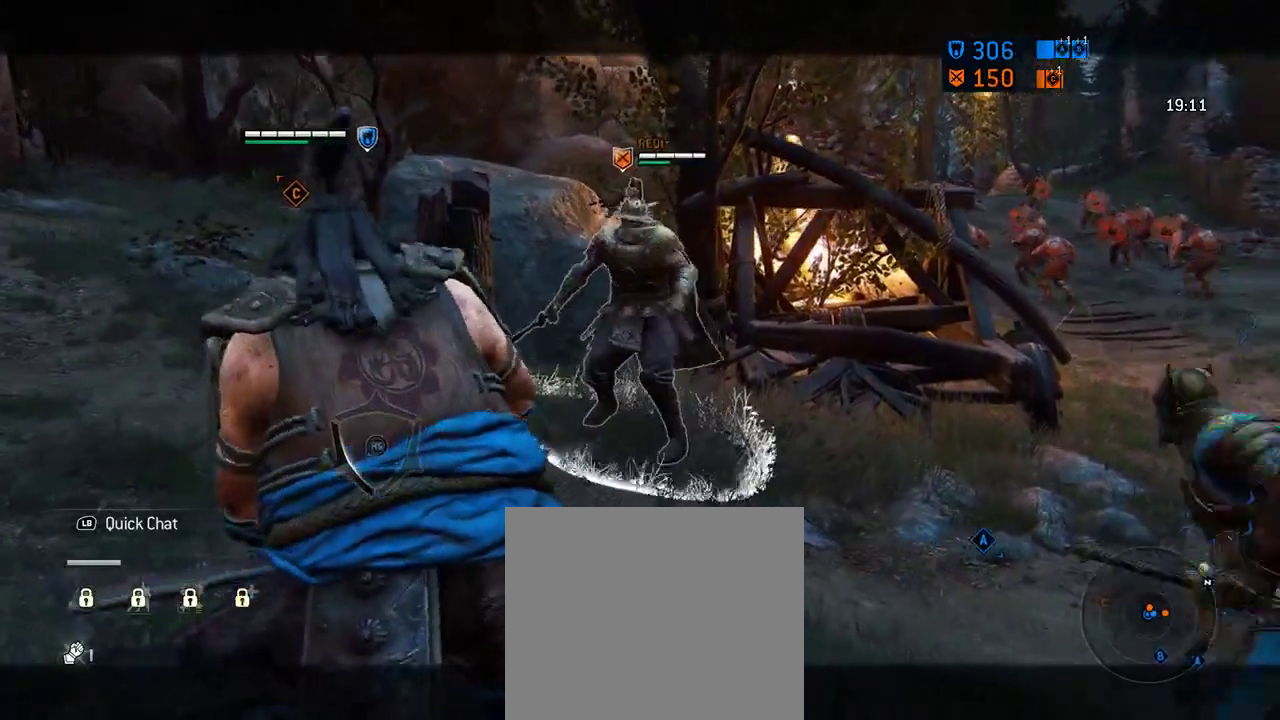
{"dt_ms": 605, "buttons": [], "left_stick": "up", "right_stick": "right", "events": [[230, "left_stick", "up-right"], [521, "left_stick", "up"], [542, "right_stick", "right"]]}
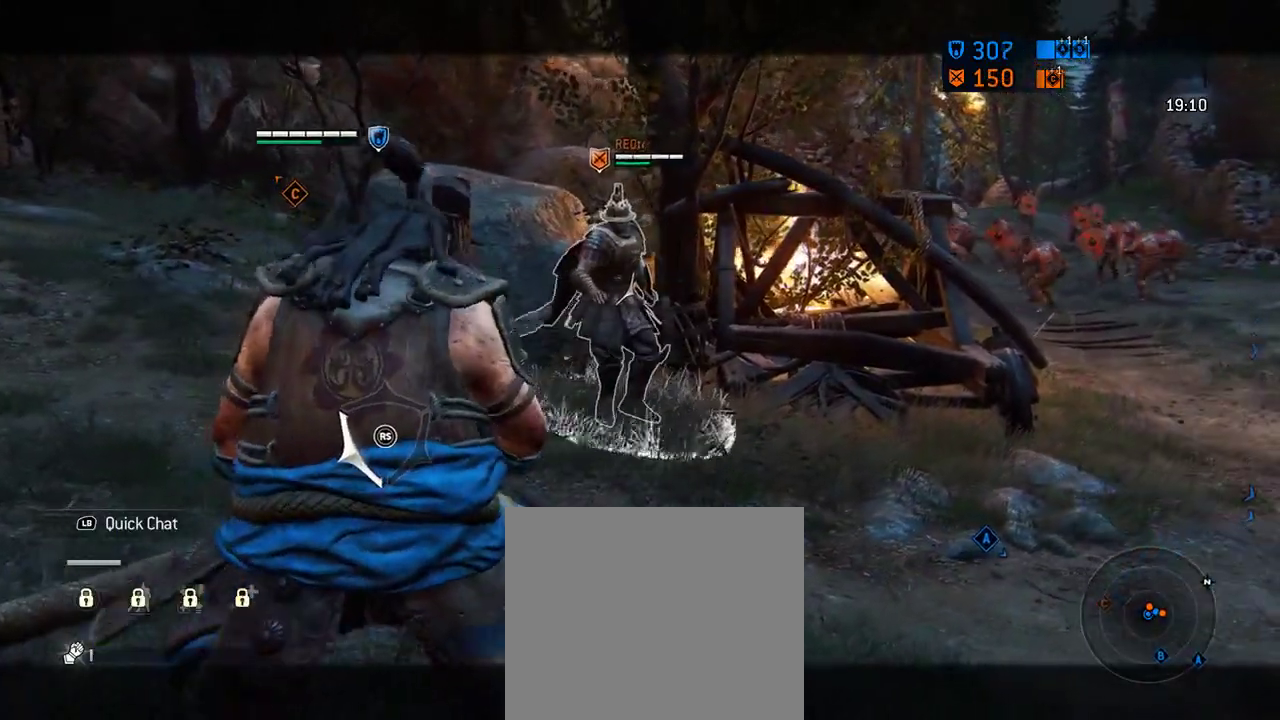
{"dt_ms": 687, "buttons": [], "left_stick": "up", "right_stick": "center", "events": [[125, "right_stick", "center"], [229, "A", "down"], [375, "A", "up"]]}
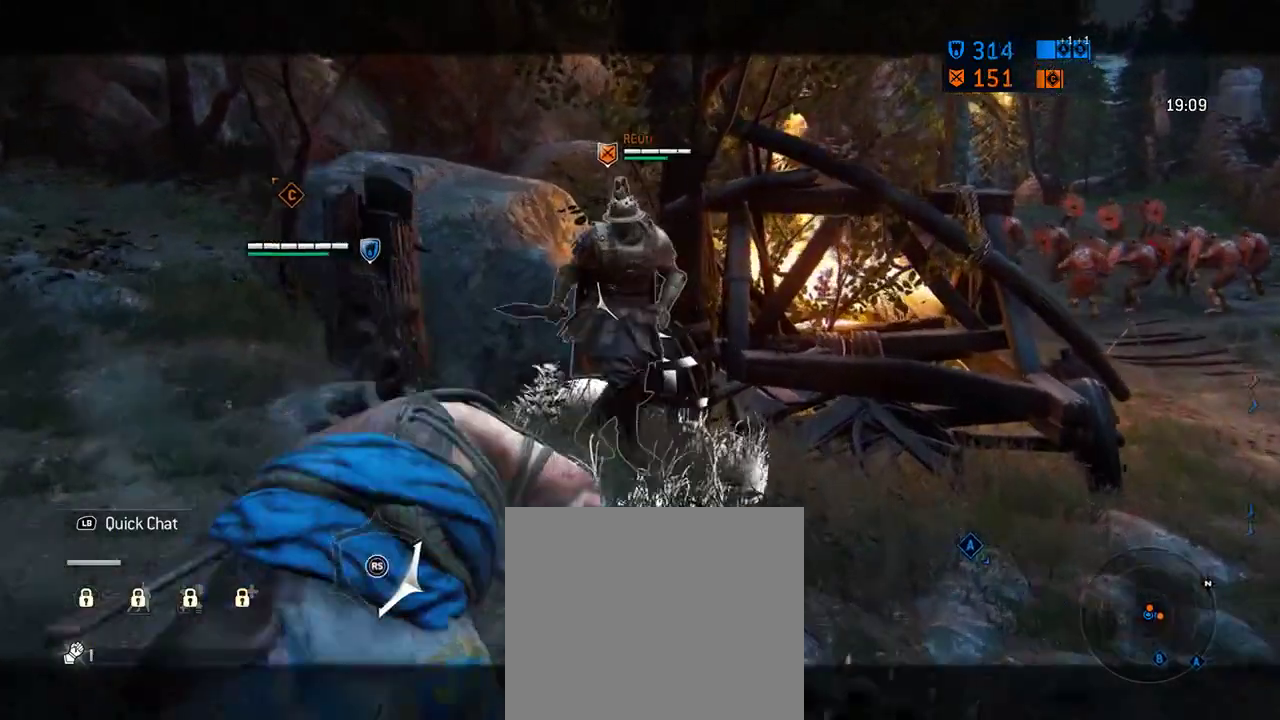
{"dt_ms": 604, "buttons": [], "left_stick": "up-right", "right_stick": "center", "events": [[63, "left_stick", "up-right"], [438, "left_stick", "center"], [500, "left_stick", "up-right"]]}
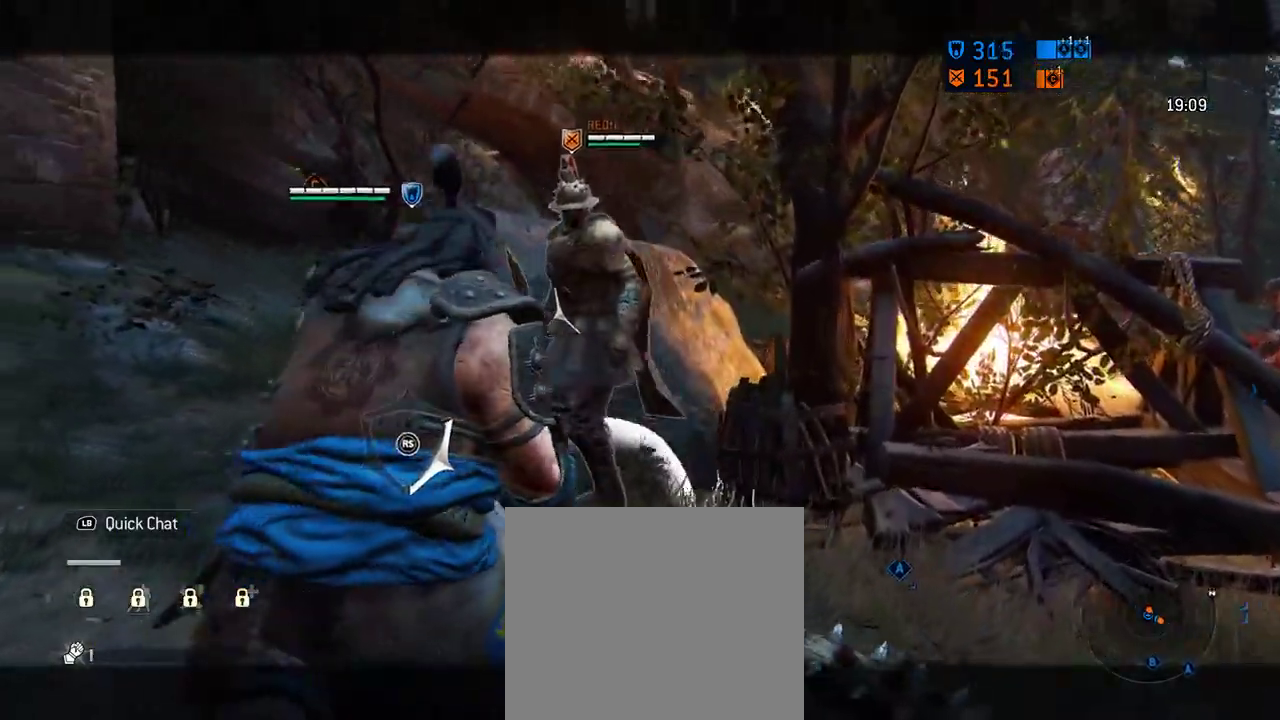
{"dt_ms": 292, "buttons": ["X"], "left_stick": "up-right", "right_stick": "center", "events": [[292, "X", "down"]]}
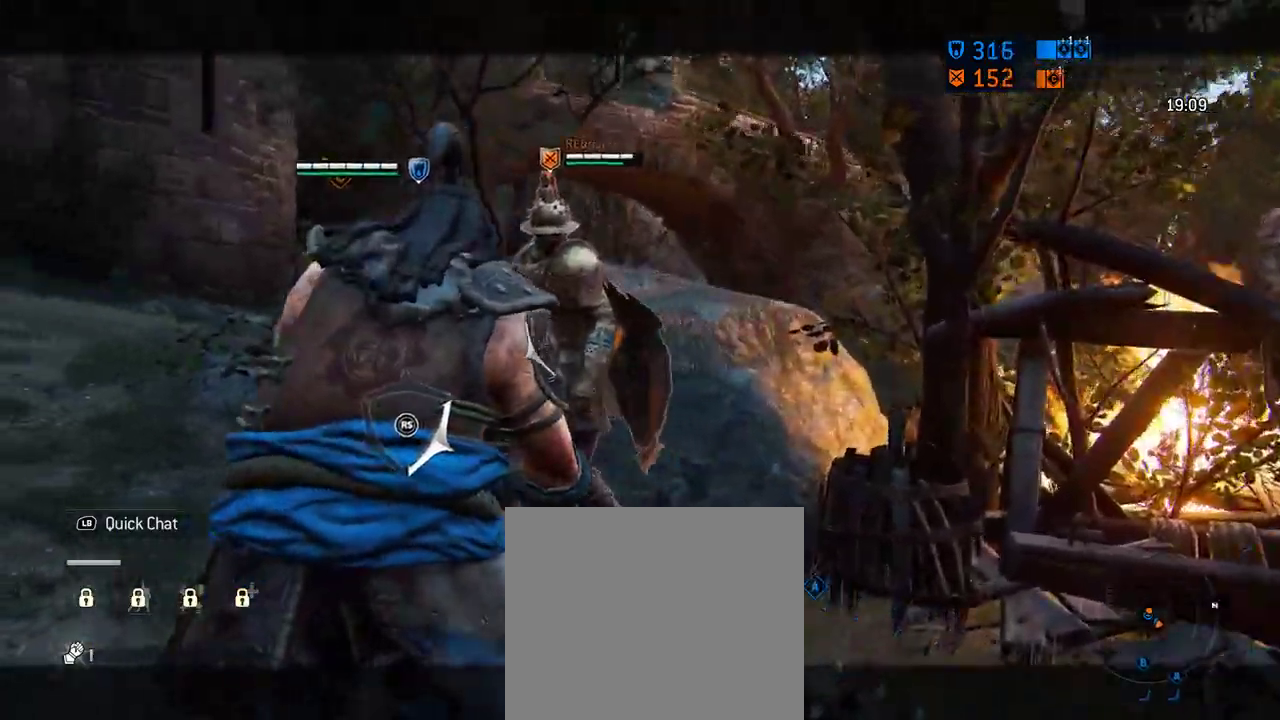
{"dt_ms": 417, "buttons": [], "left_stick": "center", "right_stick": "center", "events": [[104, "X", "up"], [250, "left_stick", "center"]]}
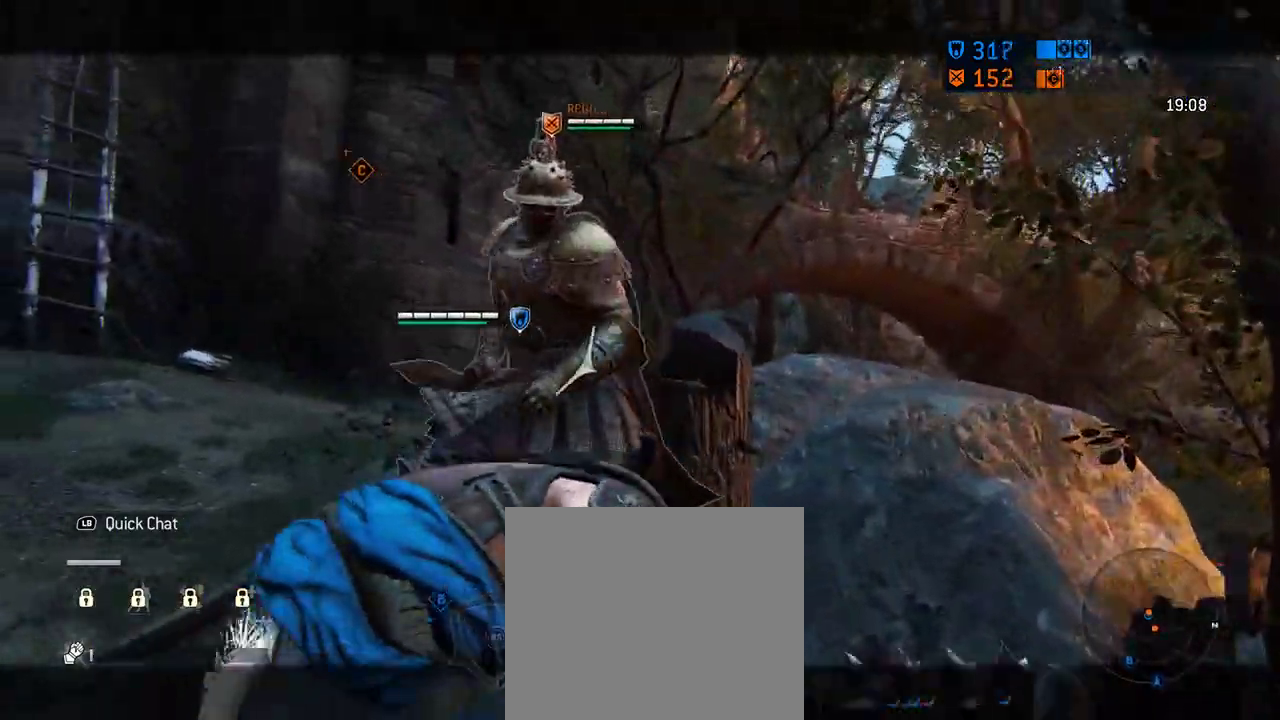
{"dt_ms": 583, "buttons": [], "left_stick": "center", "right_stick": "center", "events": []}
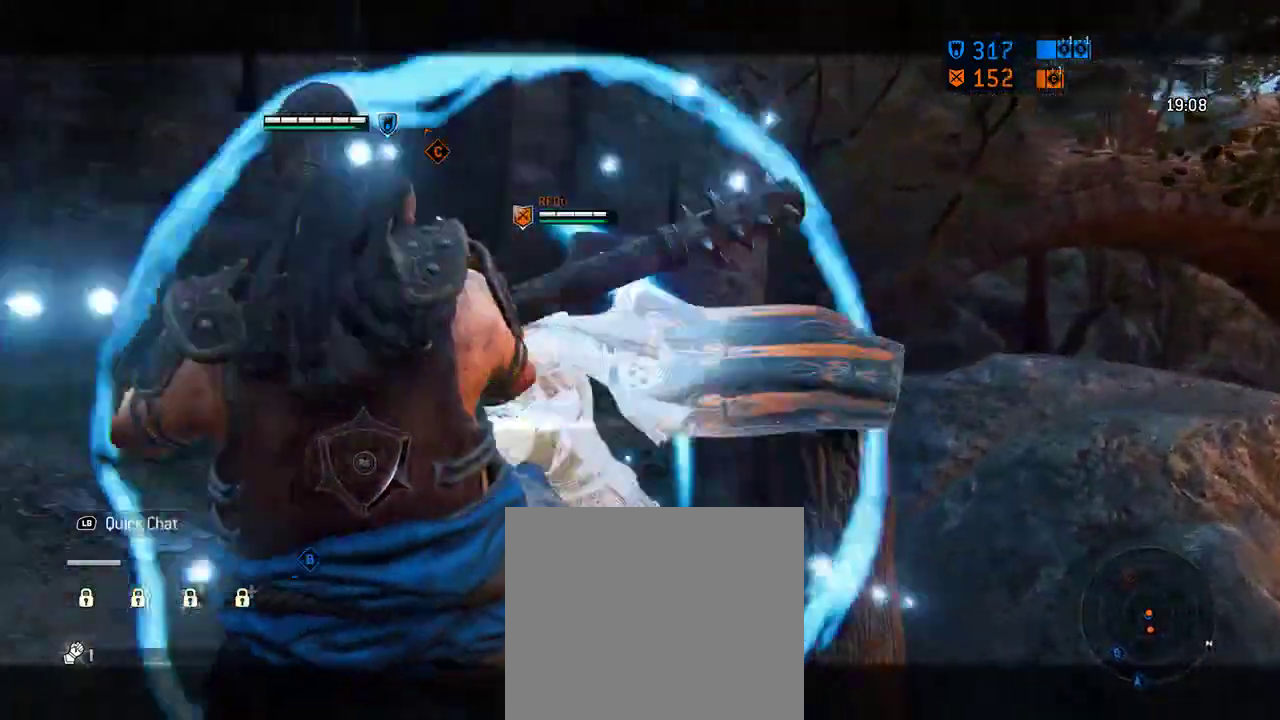
{"dt_ms": 708, "buttons": [], "left_stick": "up-left", "right_stick": "center", "events": [[396, "left_stick", "up-left"], [458, "left_stick", "center"], [500, "right_stick", "right"], [521, "left_stick", "up-left"], [688, "right_stick", "center"]]}
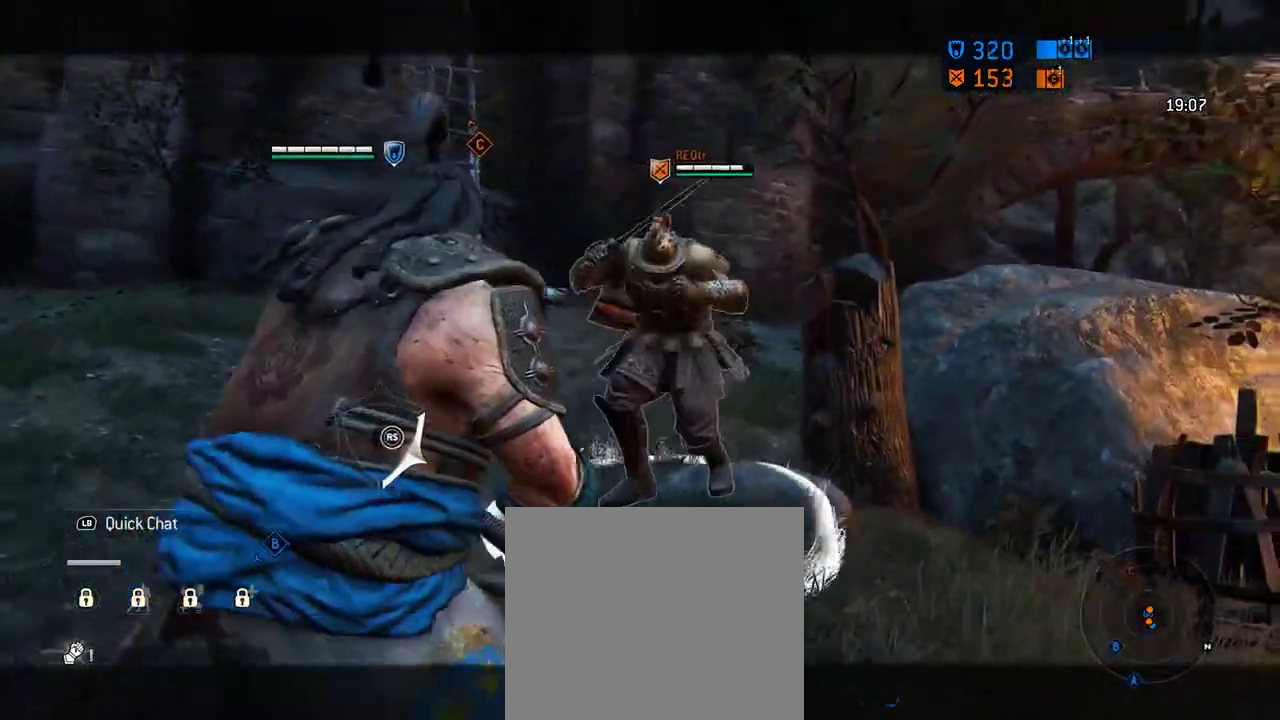
{"dt_ms": 292, "buttons": [], "left_stick": "up", "right_stick": "center", "events": [[84, "left_stick", "up"]]}
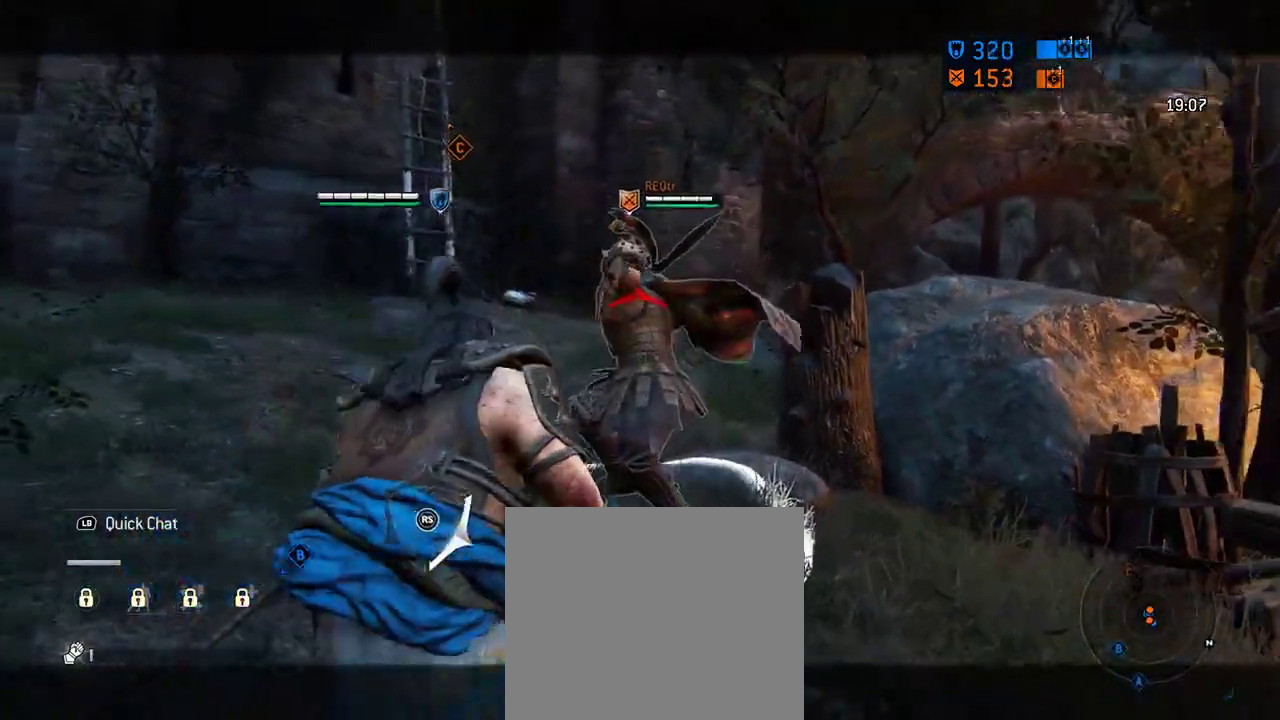
{"dt_ms": 312, "buttons": [], "left_stick": "up", "right_stick": "up-left", "events": [[104, "right_stick", "up-left"], [146, "left_stick", "up-right"], [229, "left_stick", "up"]]}
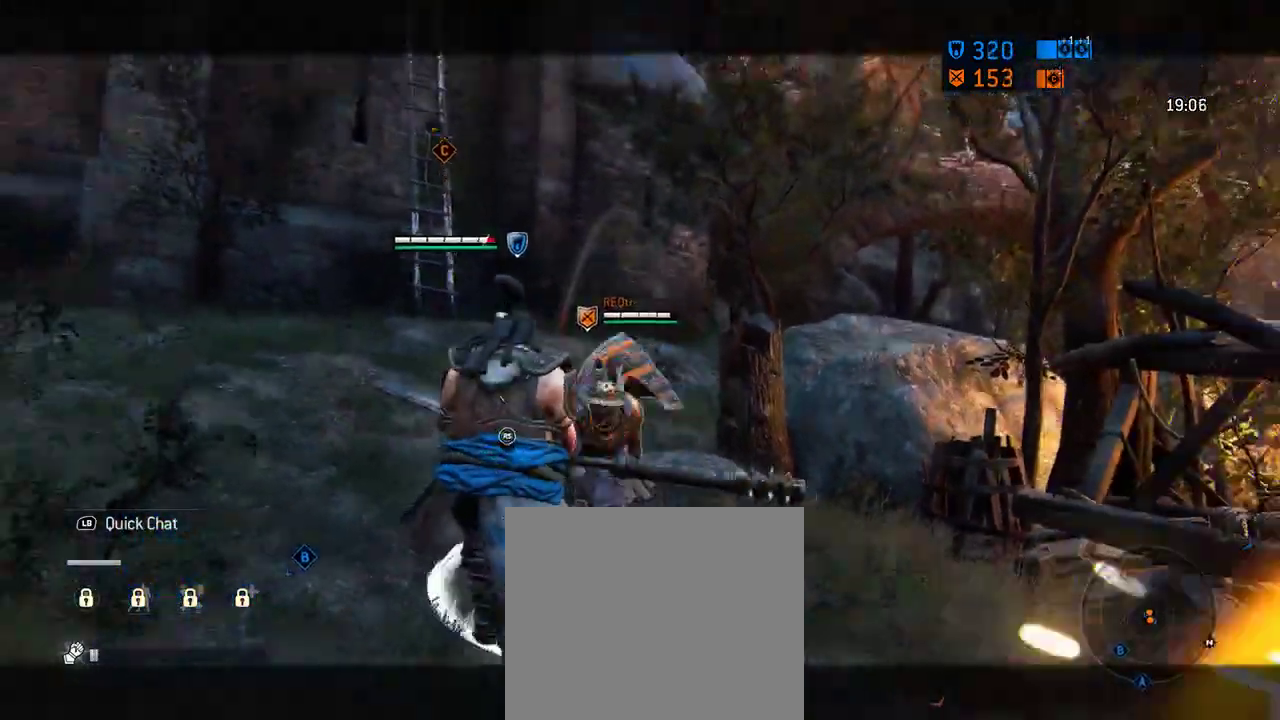
{"dt_ms": 688, "buttons": [], "left_stick": "up", "right_stick": "up-left", "events": [[376, "left_stick", "center"], [396, "R1", "down"], [542, "R1", "up"], [667, "left_stick", "up"]]}
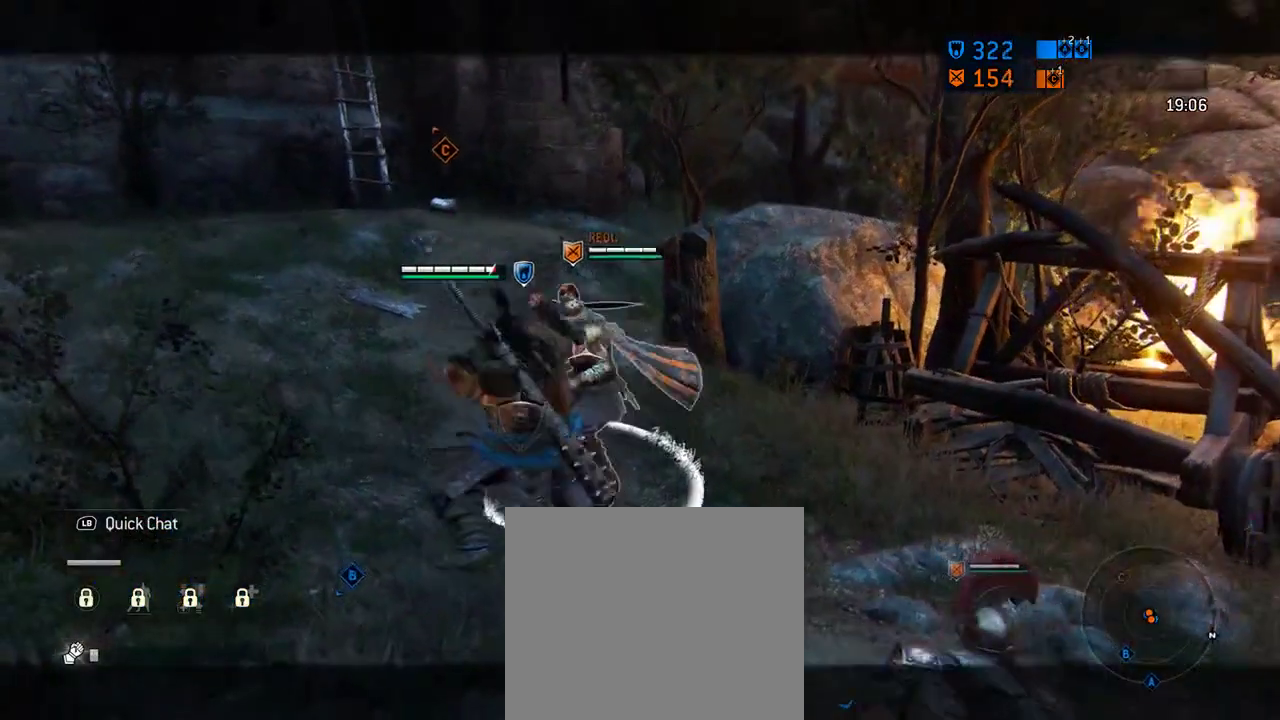
{"dt_ms": 604, "buttons": [], "left_stick": "center", "right_stick": "center", "events": [[104, "right_stick", "center"], [229, "left_stick", "center"]]}
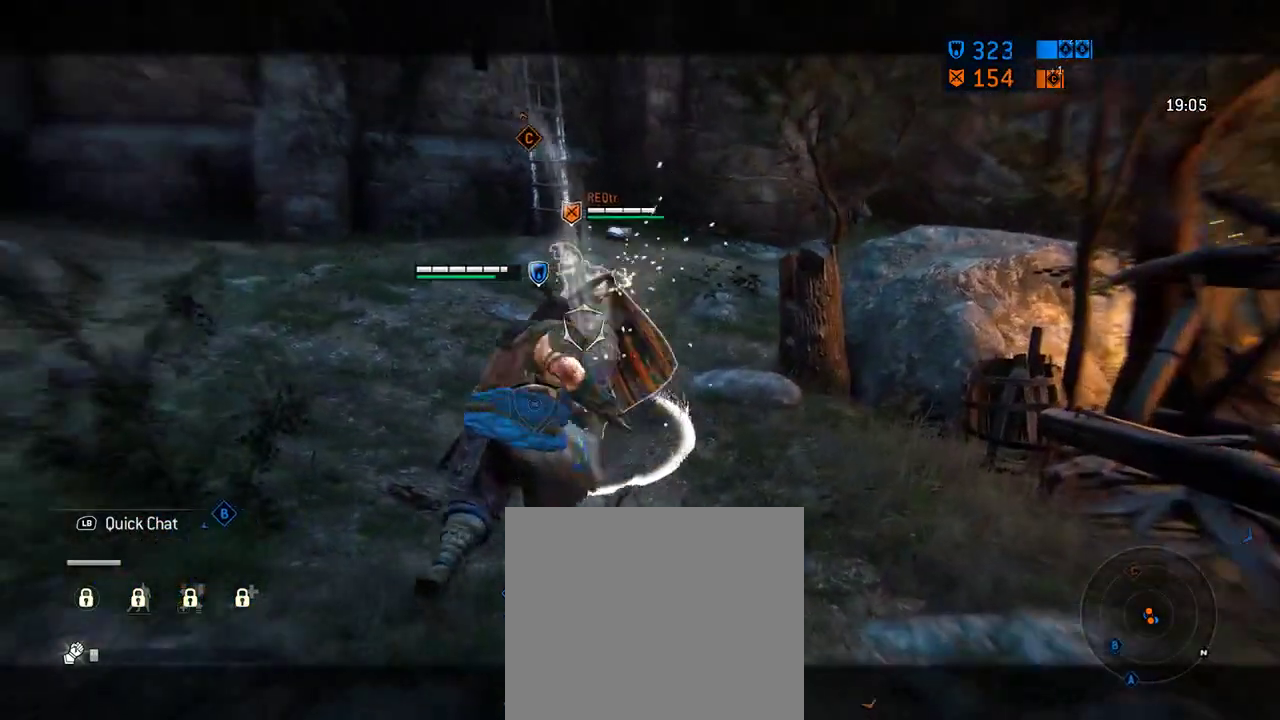
{"dt_ms": 396, "buttons": [], "left_stick": "center", "right_stick": "center", "events": [[21, "right_stick", "right"], [313, "right_stick", "center"]]}